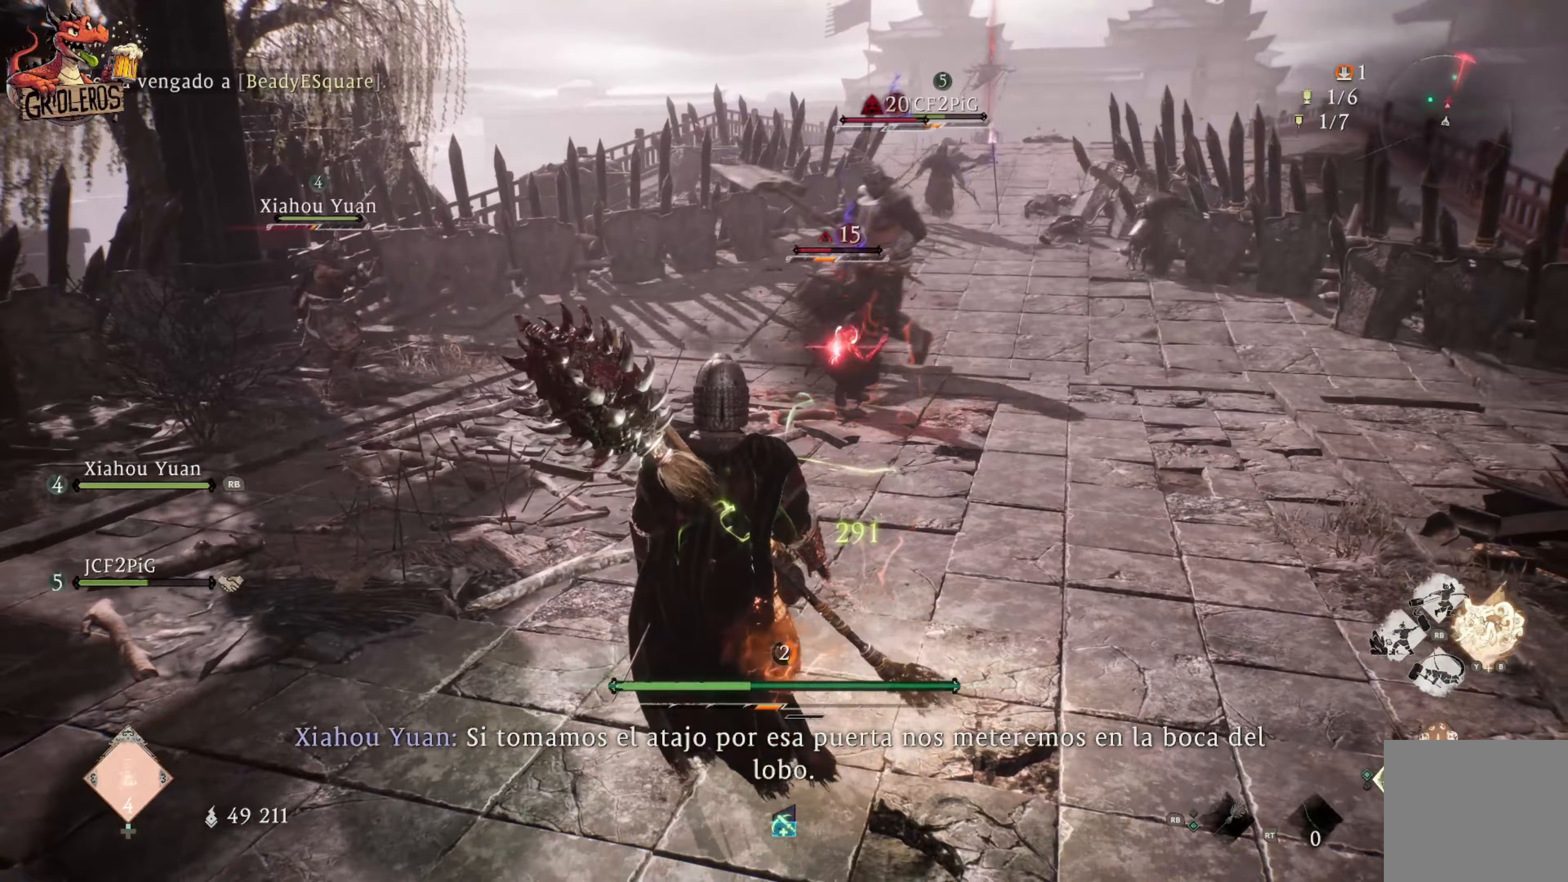
Gameplay with a controller (Xbox layout); each line is a JSON object with the inputs held at the frame after it (dt_ms = milliseconds from this image to that frame). "events" lists button and stick changes between this image and that frame as [ms after this image, input, new state], when the widget could be followed in between.
{"dt_ms": 100, "buttons": [], "left_stick": "down-left", "right_stick": "center", "events": [[67, "L3", "up"], [100, "B", "up"]]}
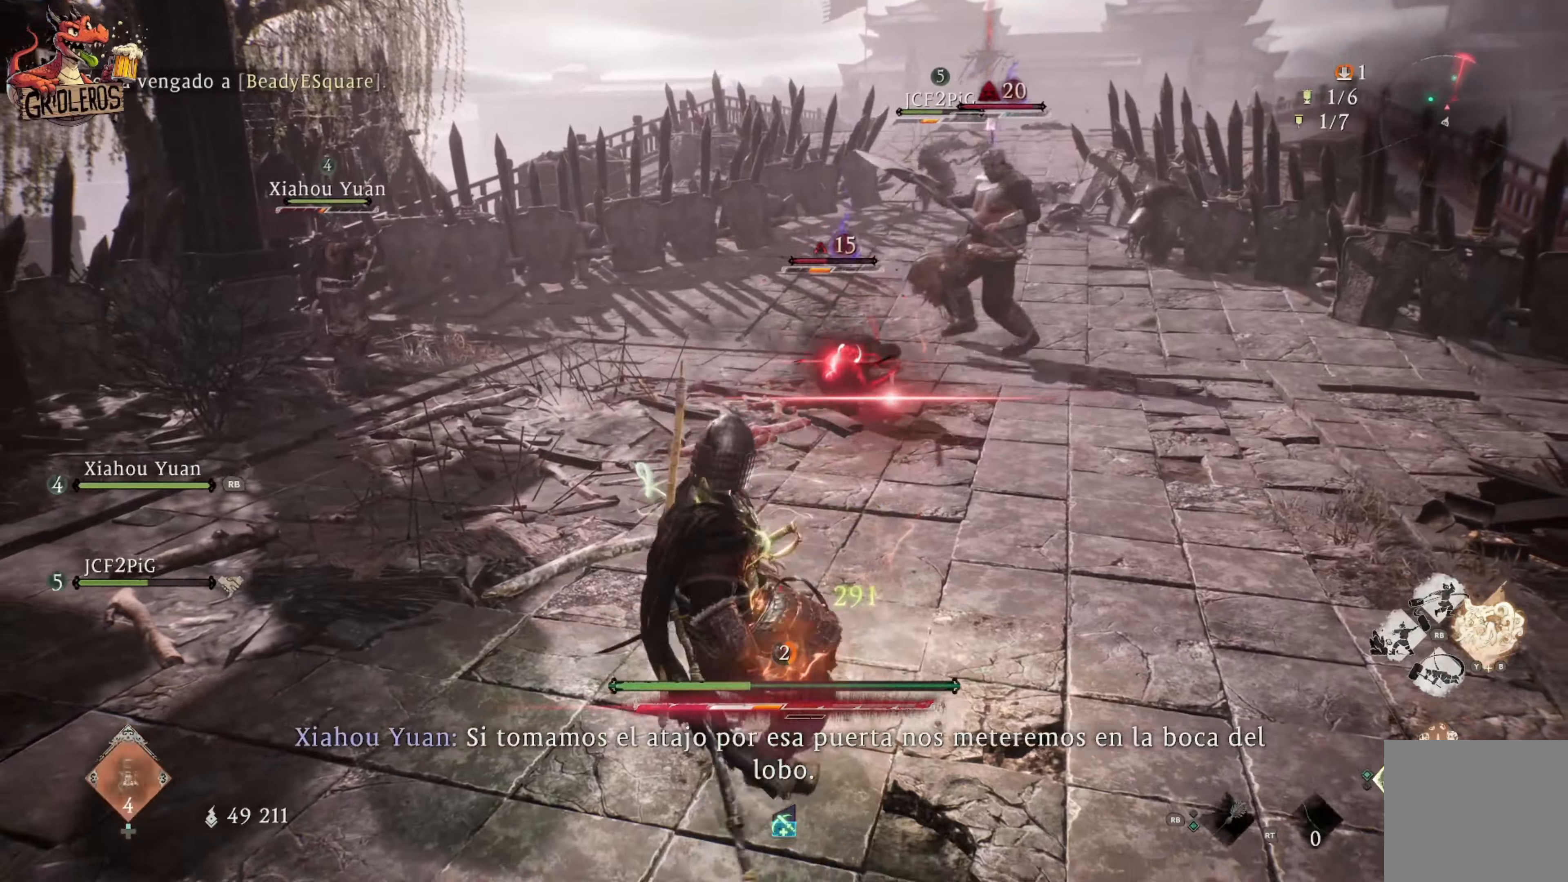
{"dt_ms": 500, "buttons": [], "left_stick": "center", "right_stick": "center", "events": [[33, "B", "down"], [100, "B", "up"], [117, "left_stick", "center"]]}
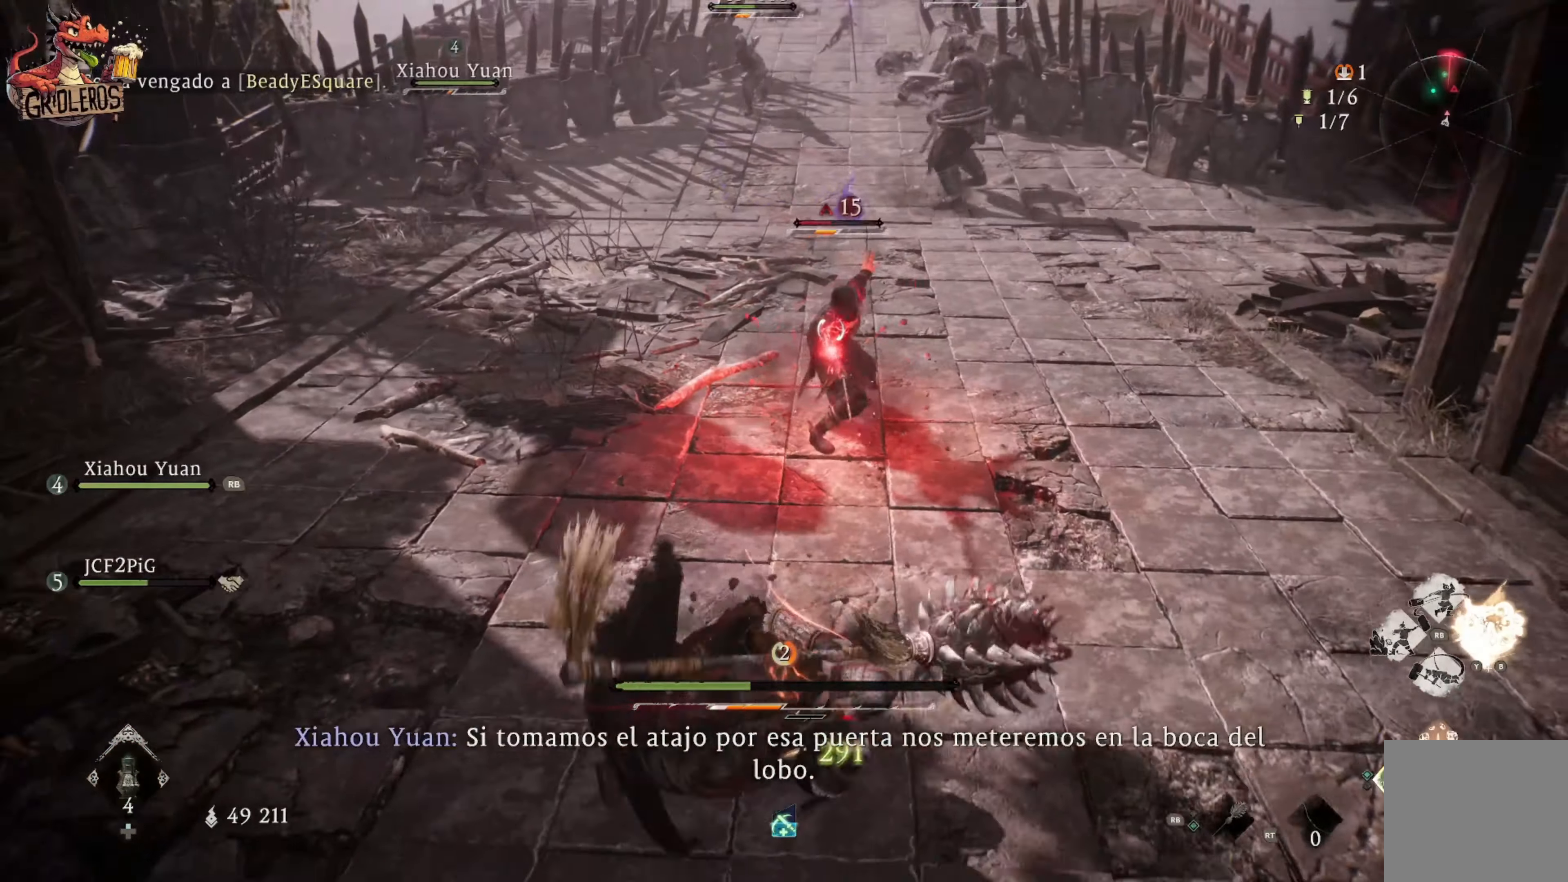
{"dt_ms": 500, "buttons": [], "left_stick": "center", "right_stick": "center", "events": [[83, "DPAD_UP", "down"], [267, "DPAD_UP", "up"]]}
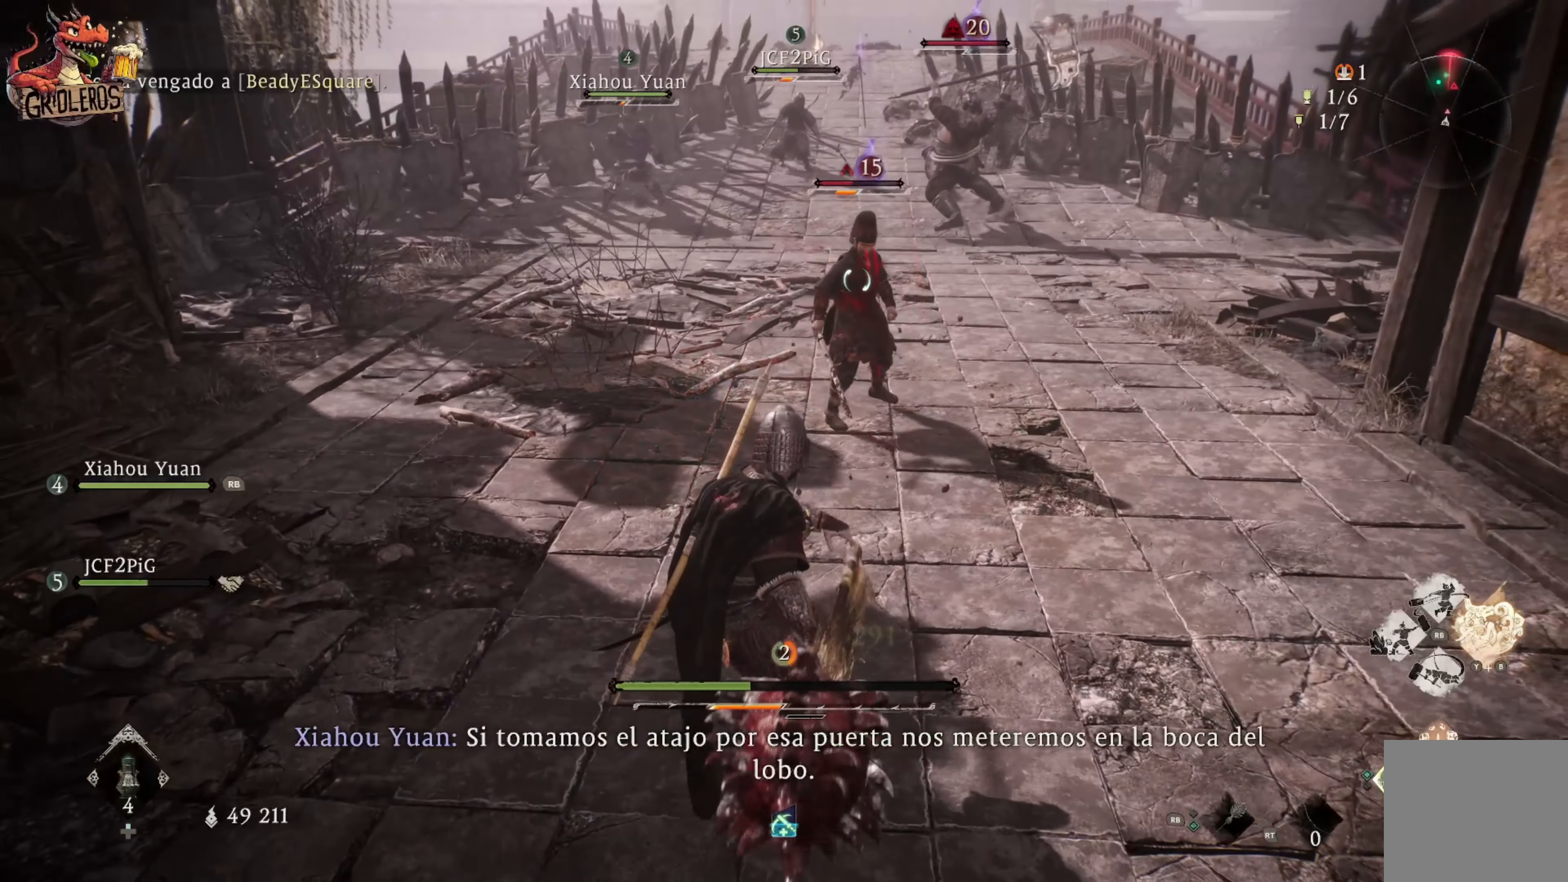
{"dt_ms": 500, "buttons": ["X", "L3"], "left_stick": "up", "right_stick": "center", "events": [[200, "left_stick", "right"], [250, "X", "down"], [250, "left_stick", "up-right"], [317, "L3", "down"], [417, "X", "up"], [417, "left_stick", "up"], [483, "X", "down"]]}
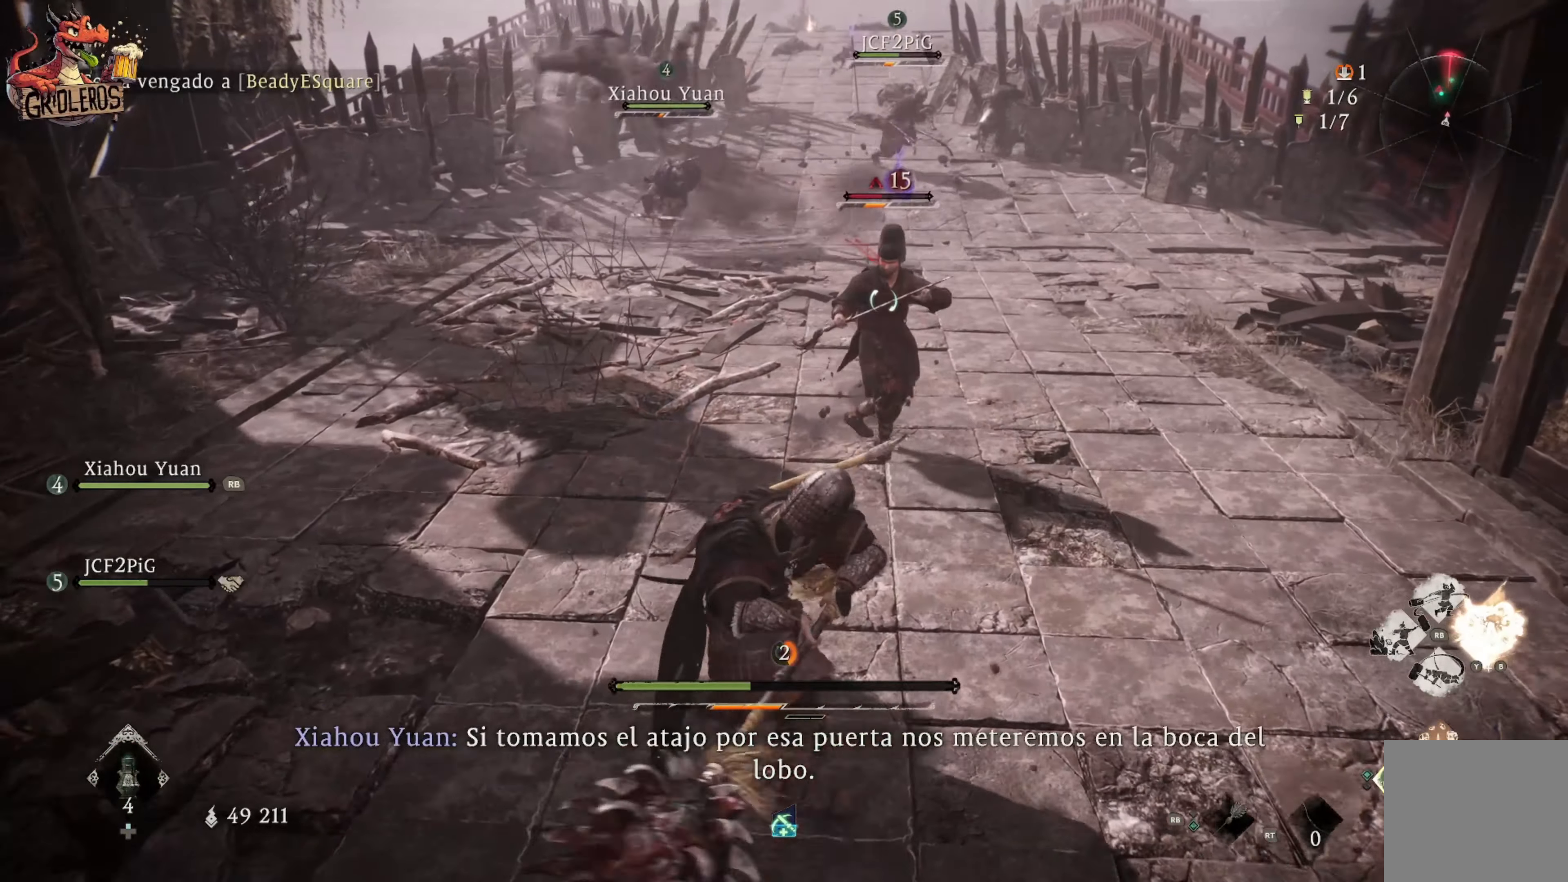
{"dt_ms": 500, "buttons": [], "left_stick": "up-right", "right_stick": "center", "events": [[117, "X", "up"], [150, "X", "down"], [183, "left_stick", "up-right"], [200, "L3", "up"], [300, "X", "up"], [367, "X", "down"], [483, "X", "up"]]}
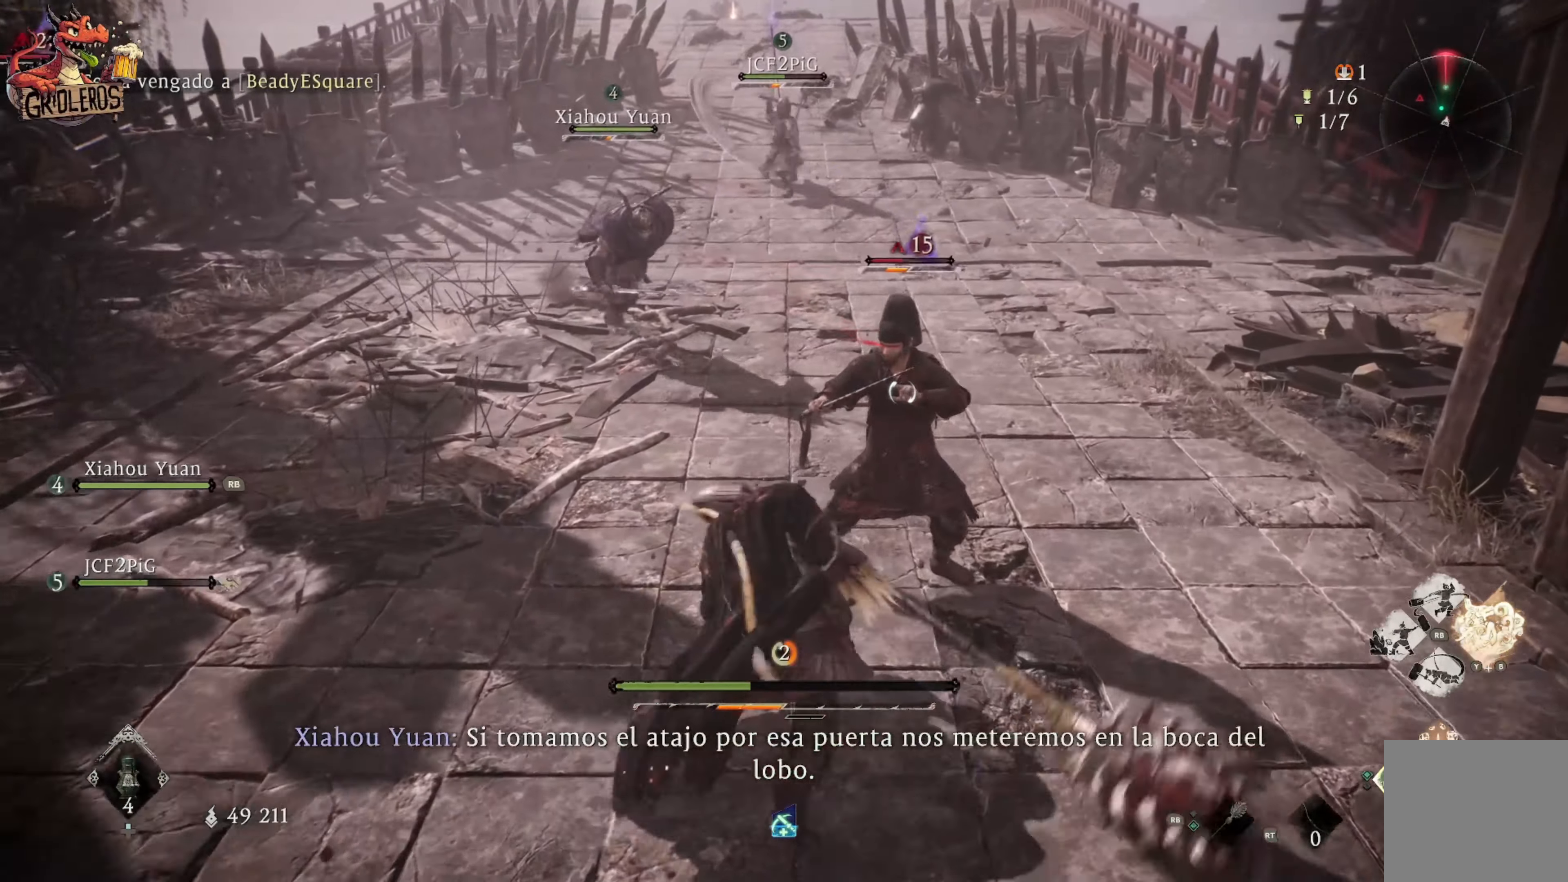
{"dt_ms": 500, "buttons": ["X"], "left_stick": "up-right", "right_stick": "center", "events": [[17, "X", "down"], [133, "X", "up"], [217, "X", "down"]]}
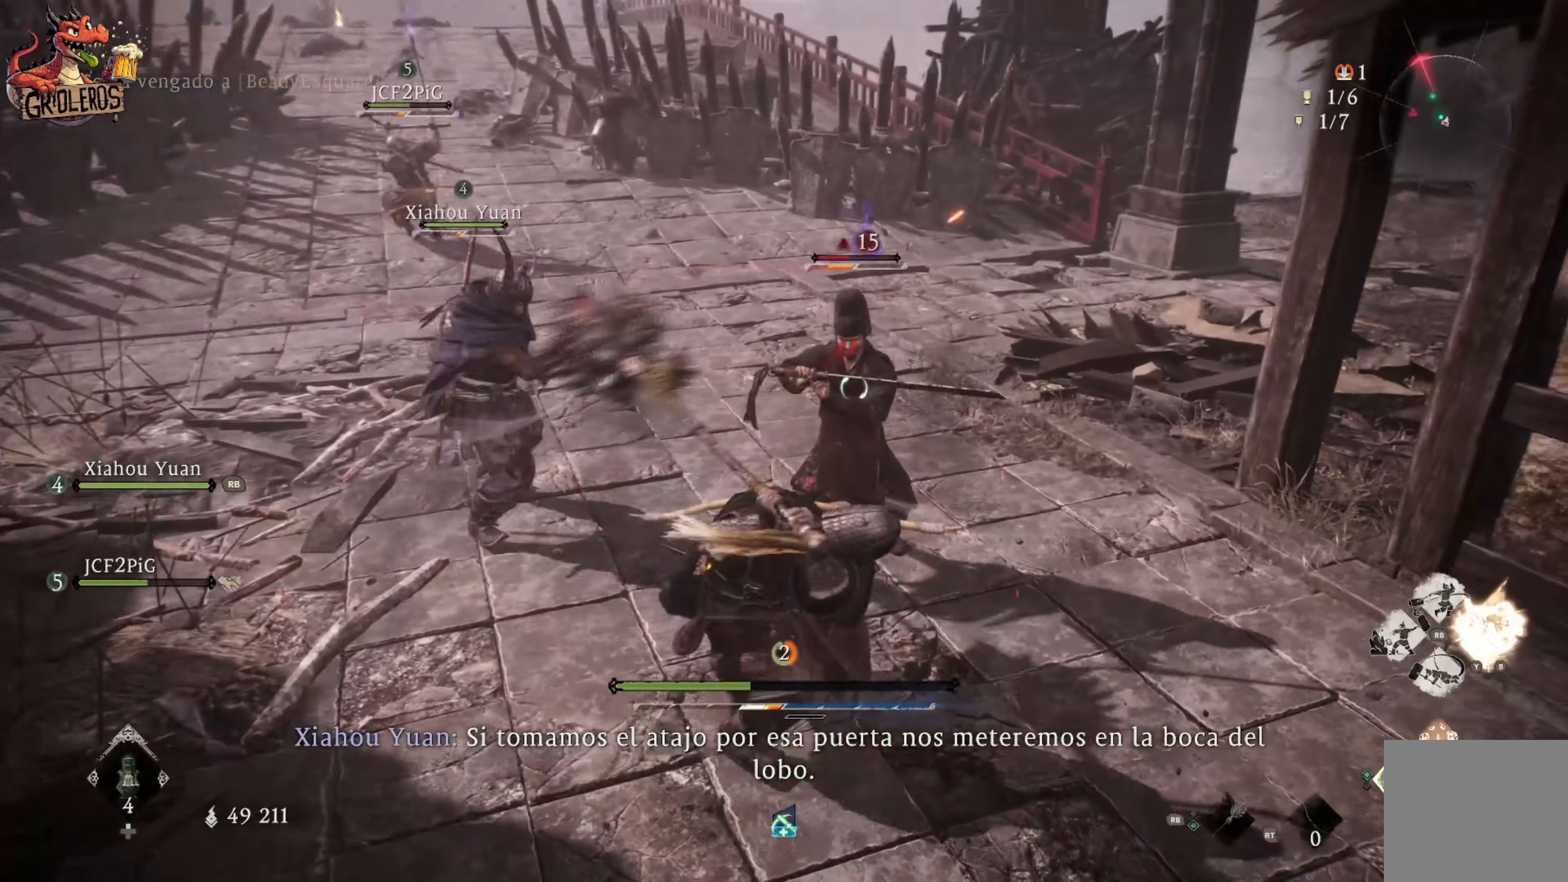
{"dt_ms": 500, "buttons": [], "left_stick": "up-right", "right_stick": "center", "events": [[17, "X", "up"], [83, "X", "down"], [400, "X", "up"]]}
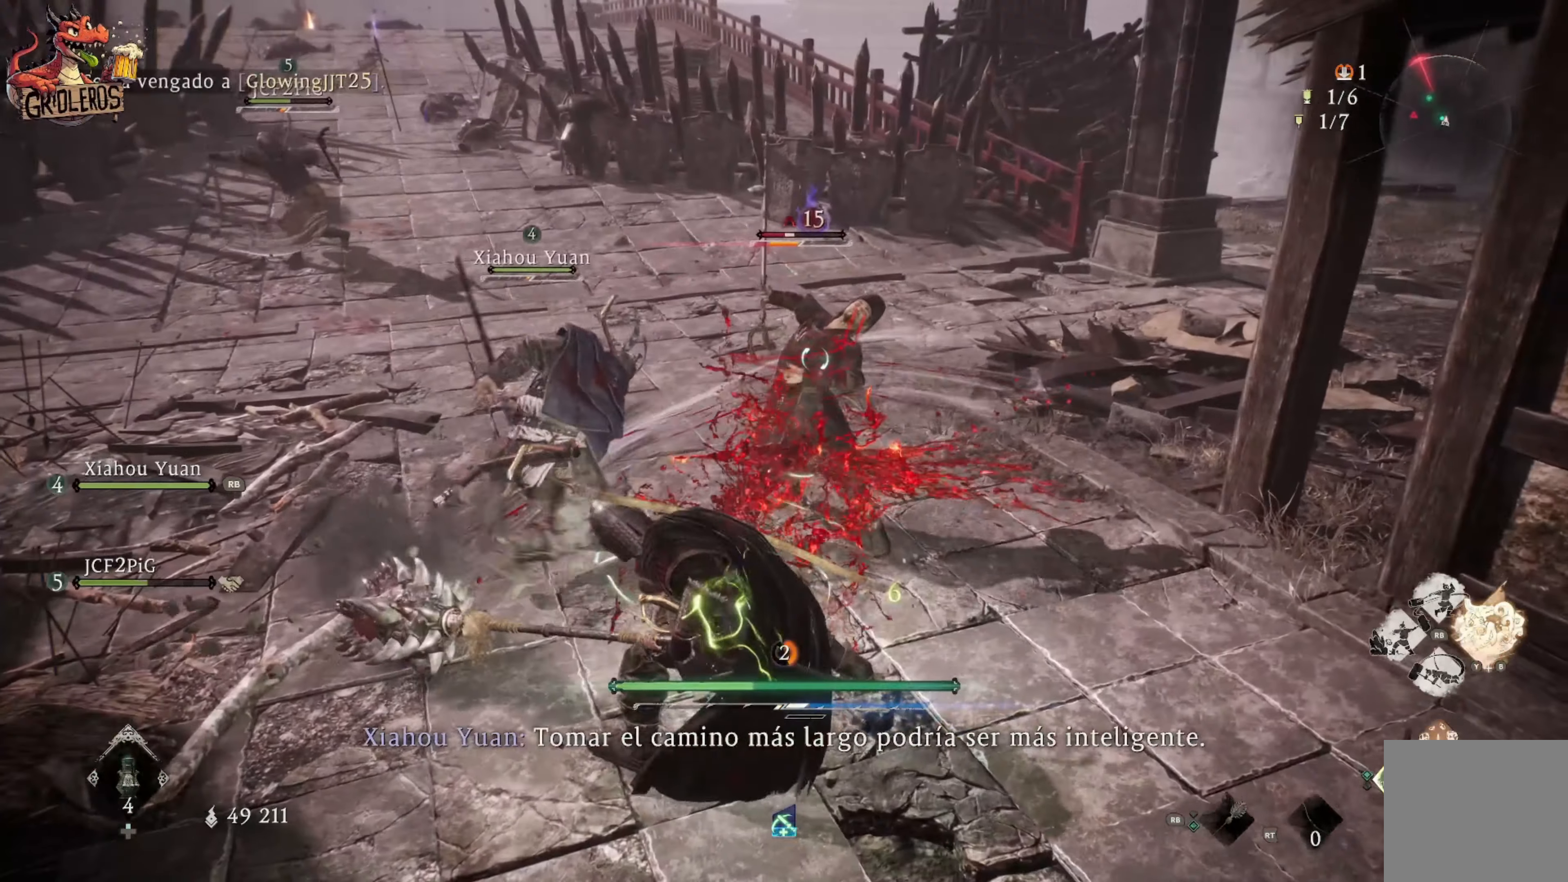
{"dt_ms": 500, "buttons": ["Y"], "left_stick": "up-right", "right_stick": "center", "events": [[50, "Y", "down"], [217, "Y", "up"], [250, "Y", "down"], [400, "Y", "up"], [467, "Y", "down"]]}
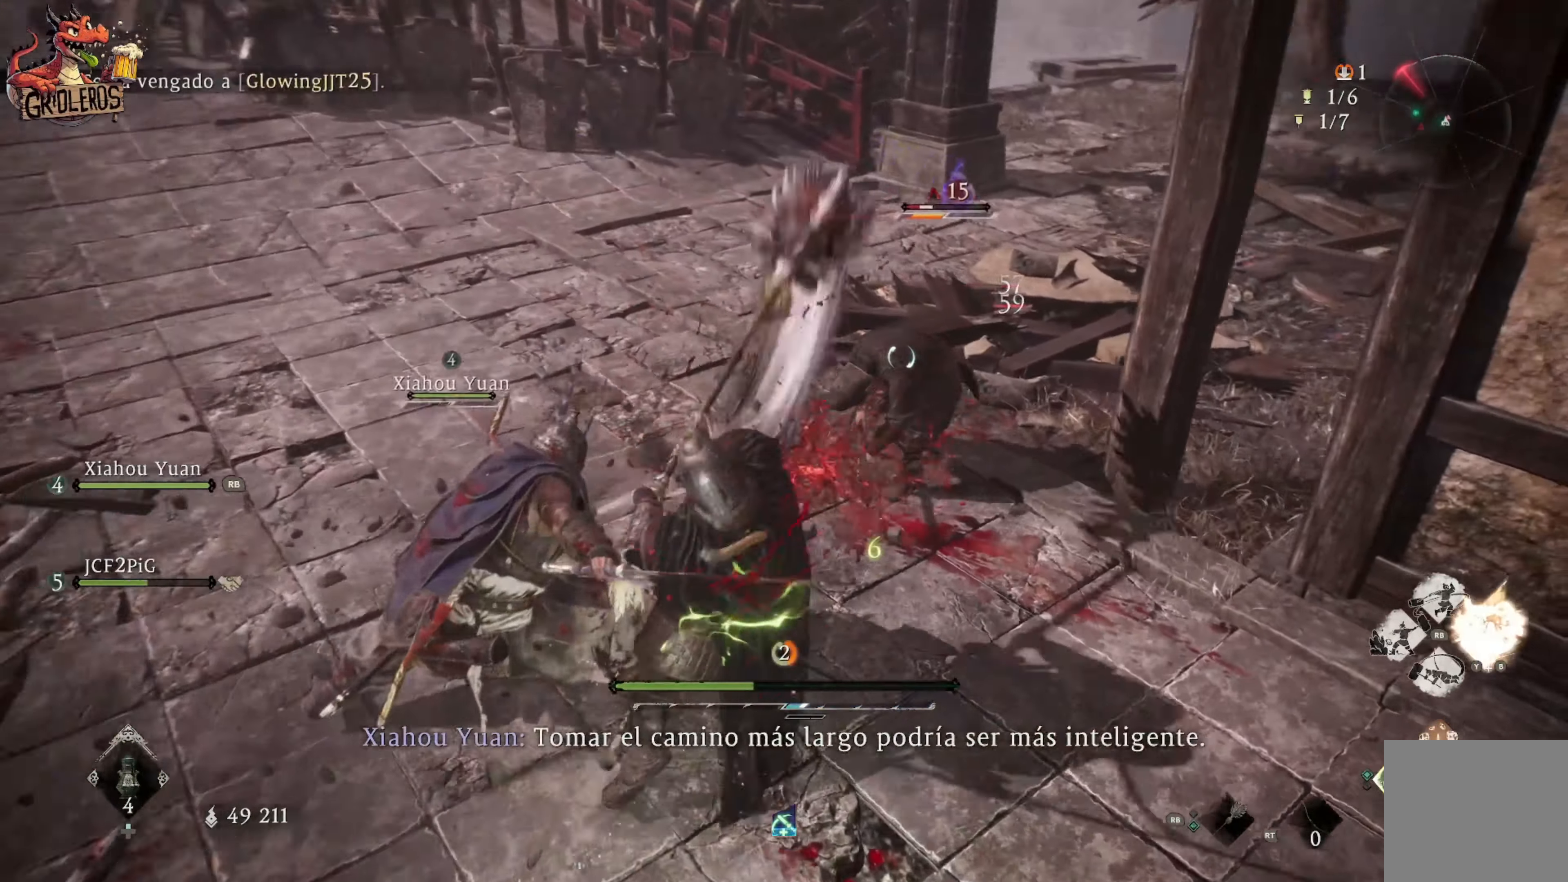
{"dt_ms": 500, "buttons": ["Y"], "left_stick": "up-right", "right_stick": "center", "events": [[100, "Y", "up"], [133, "Y", "down"], [283, "Y", "up"], [333, "Y", "down"]]}
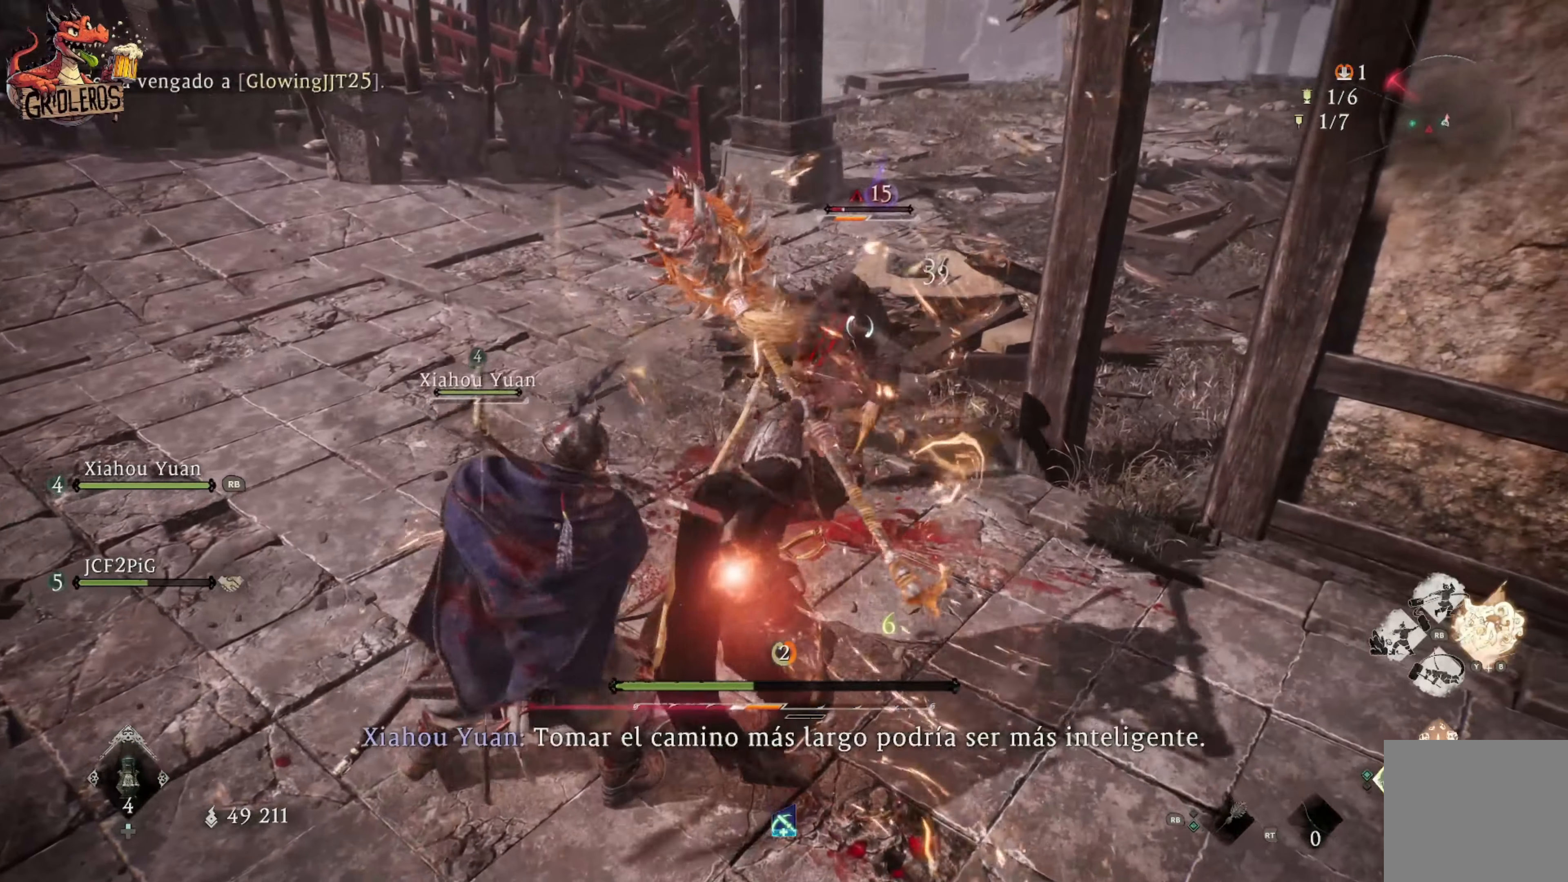
{"dt_ms": 500, "buttons": ["Y"], "left_stick": "up-right", "right_stick": "center", "events": [[17, "Y", "up"], [33, "Y", "down"], [150, "Y", "up"], [217, "Y", "down"], [400, "Y", "up"], [433, "Y", "down"]]}
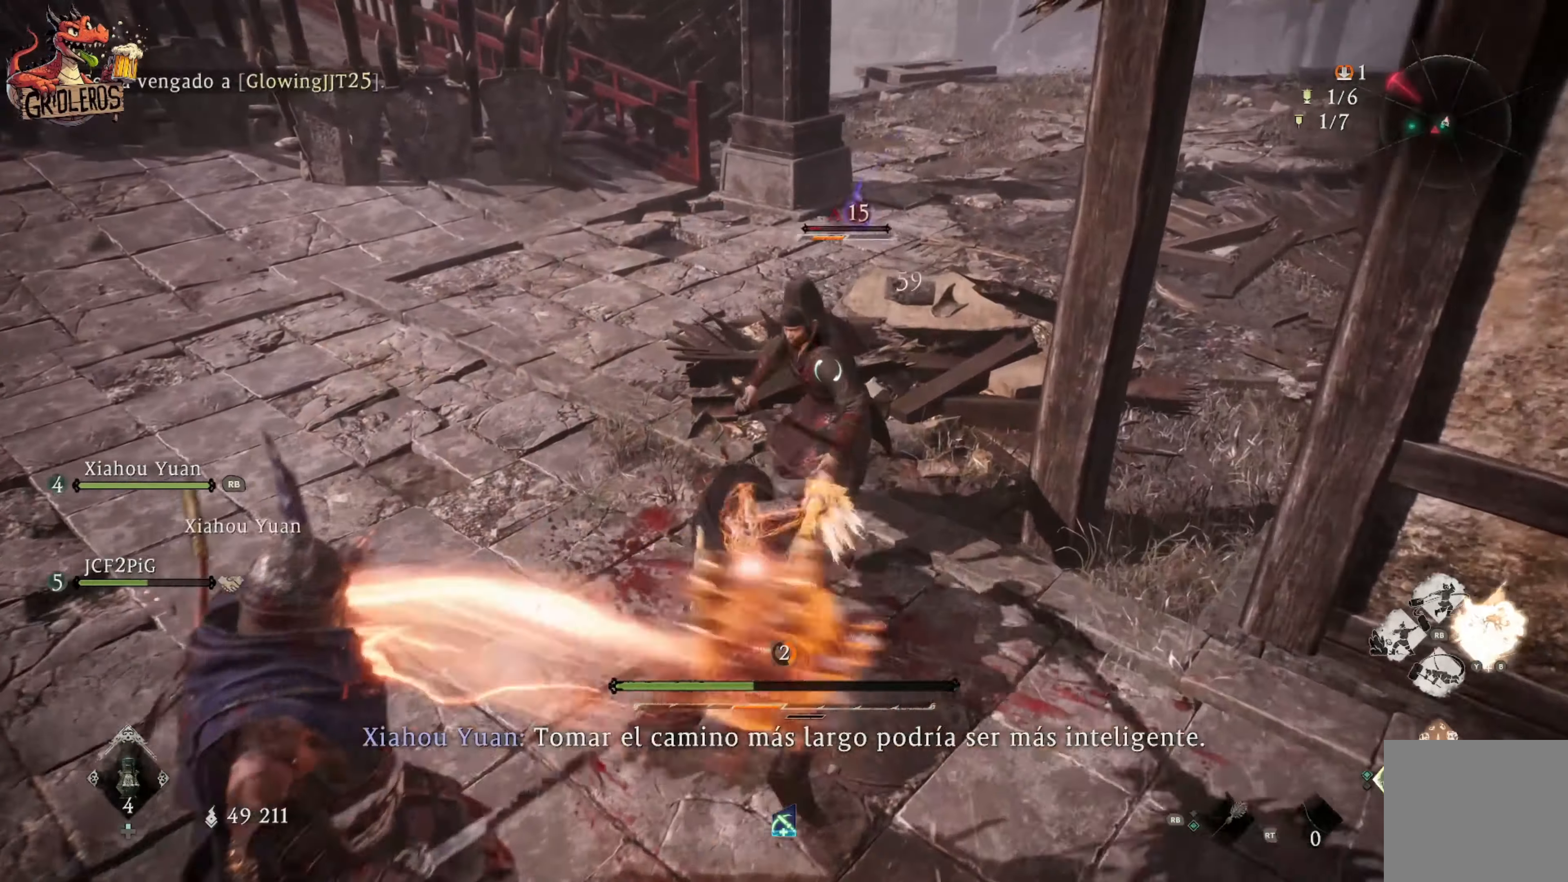
{"dt_ms": 500, "buttons": ["X"], "left_stick": "up-right", "right_stick": "center", "events": [[83, "Y", "up"], [383, "X", "down"]]}
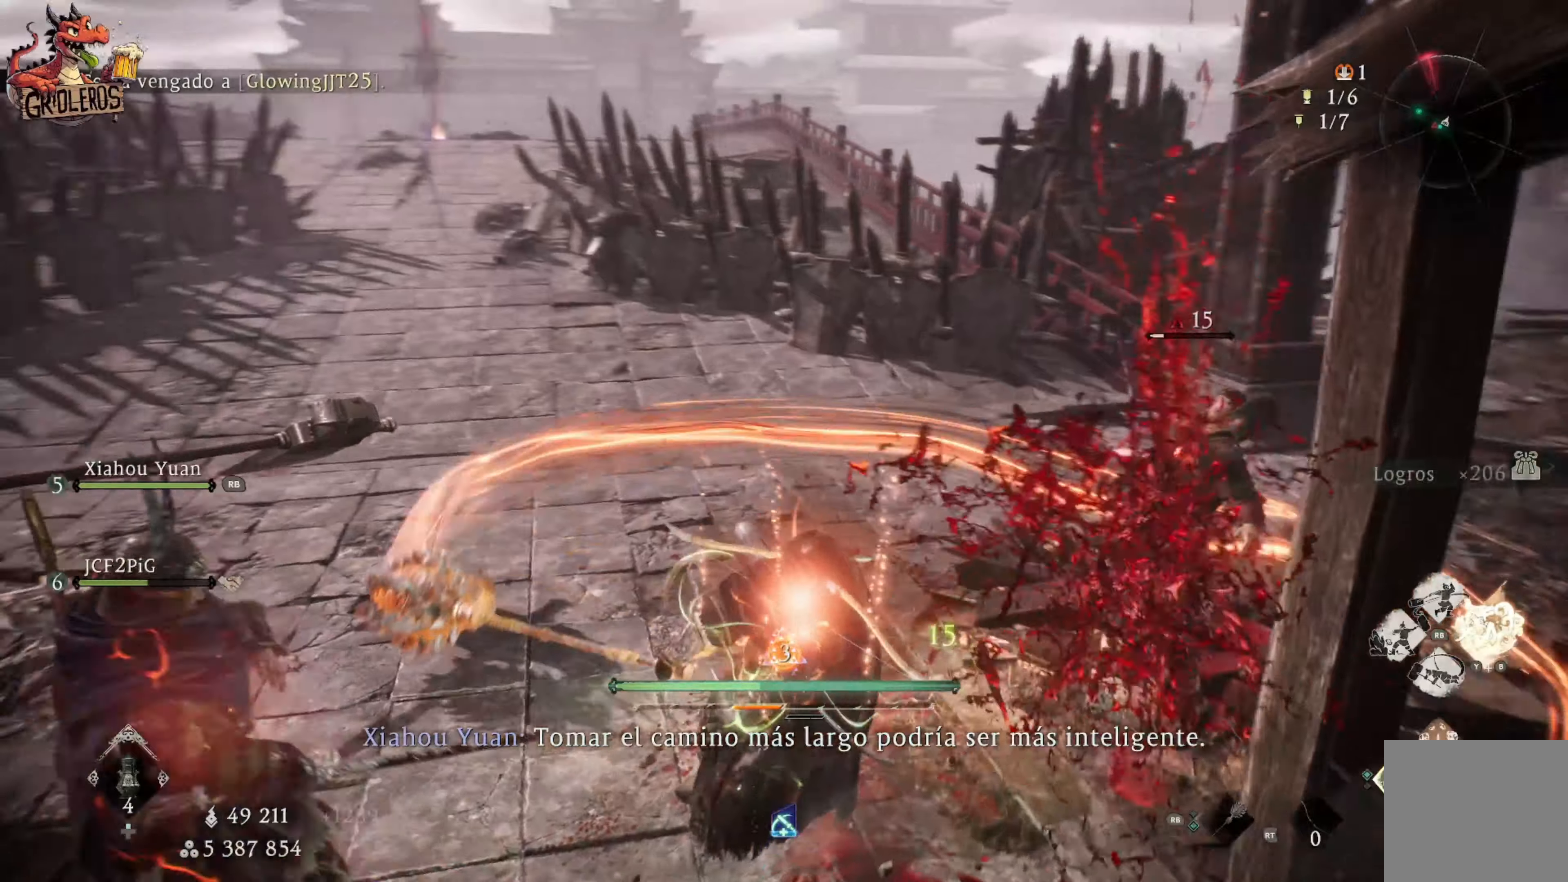
{"dt_ms": 500, "buttons": [], "left_stick": "up-left", "right_stick": "center", "events": [[50, "X", "up"], [100, "X", "down"], [384, "left_stick", "down-right"], [450, "left_stick", "up-left"], [467, "X", "up"]]}
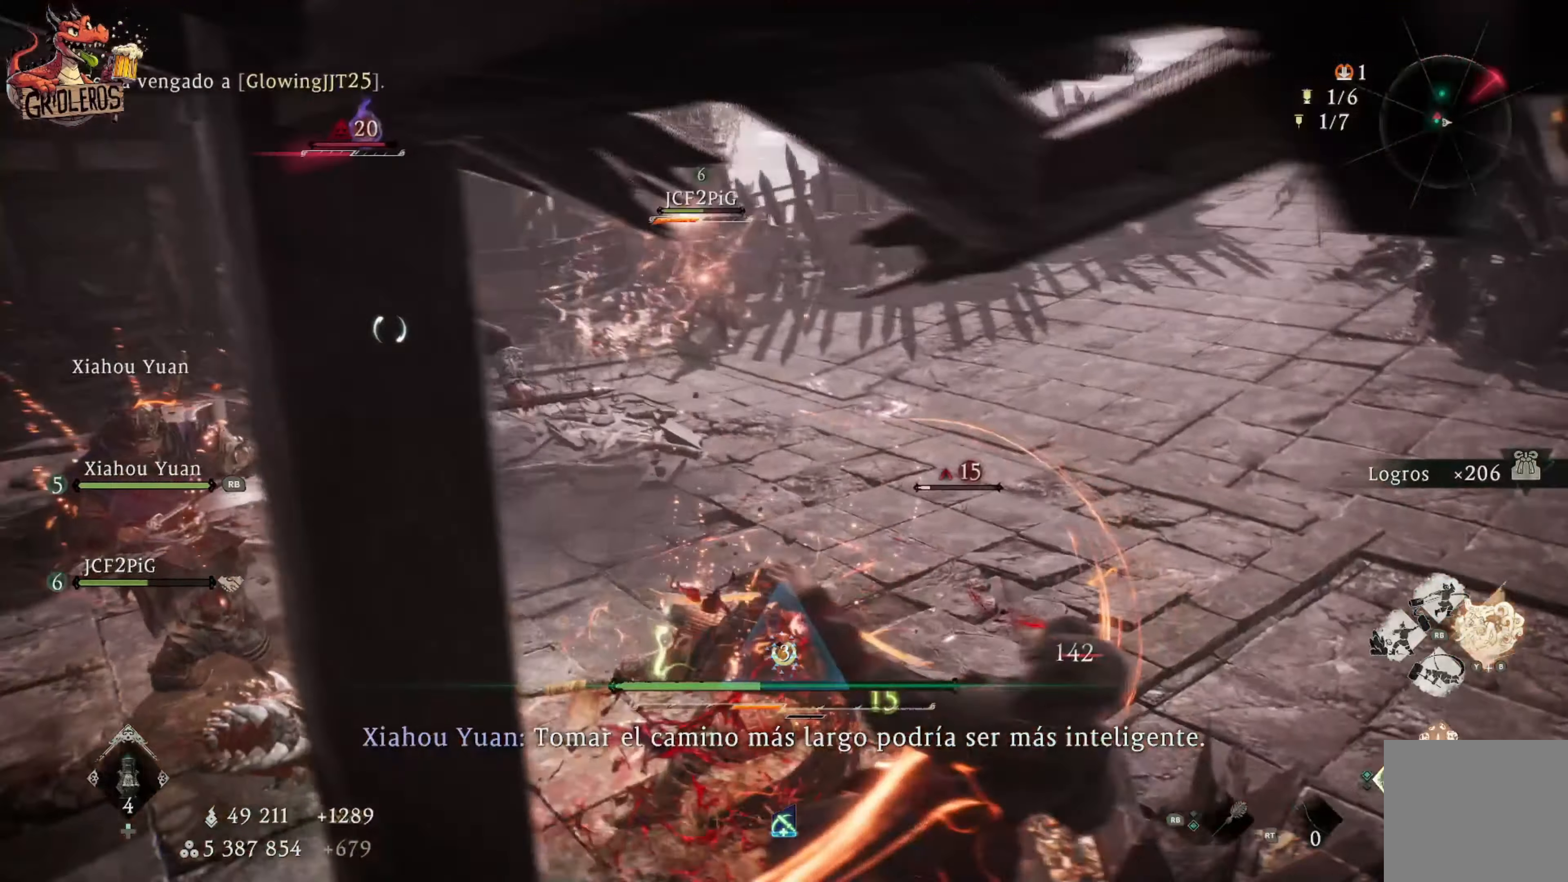
{"dt_ms": 500, "buttons": ["X"], "left_stick": "up", "right_stick": "center", "events": [[17, "X", "down"], [167, "X", "up"], [234, "X", "down"], [384, "X", "up"], [500, "X", "down"], [500, "left_stick", "up"]]}
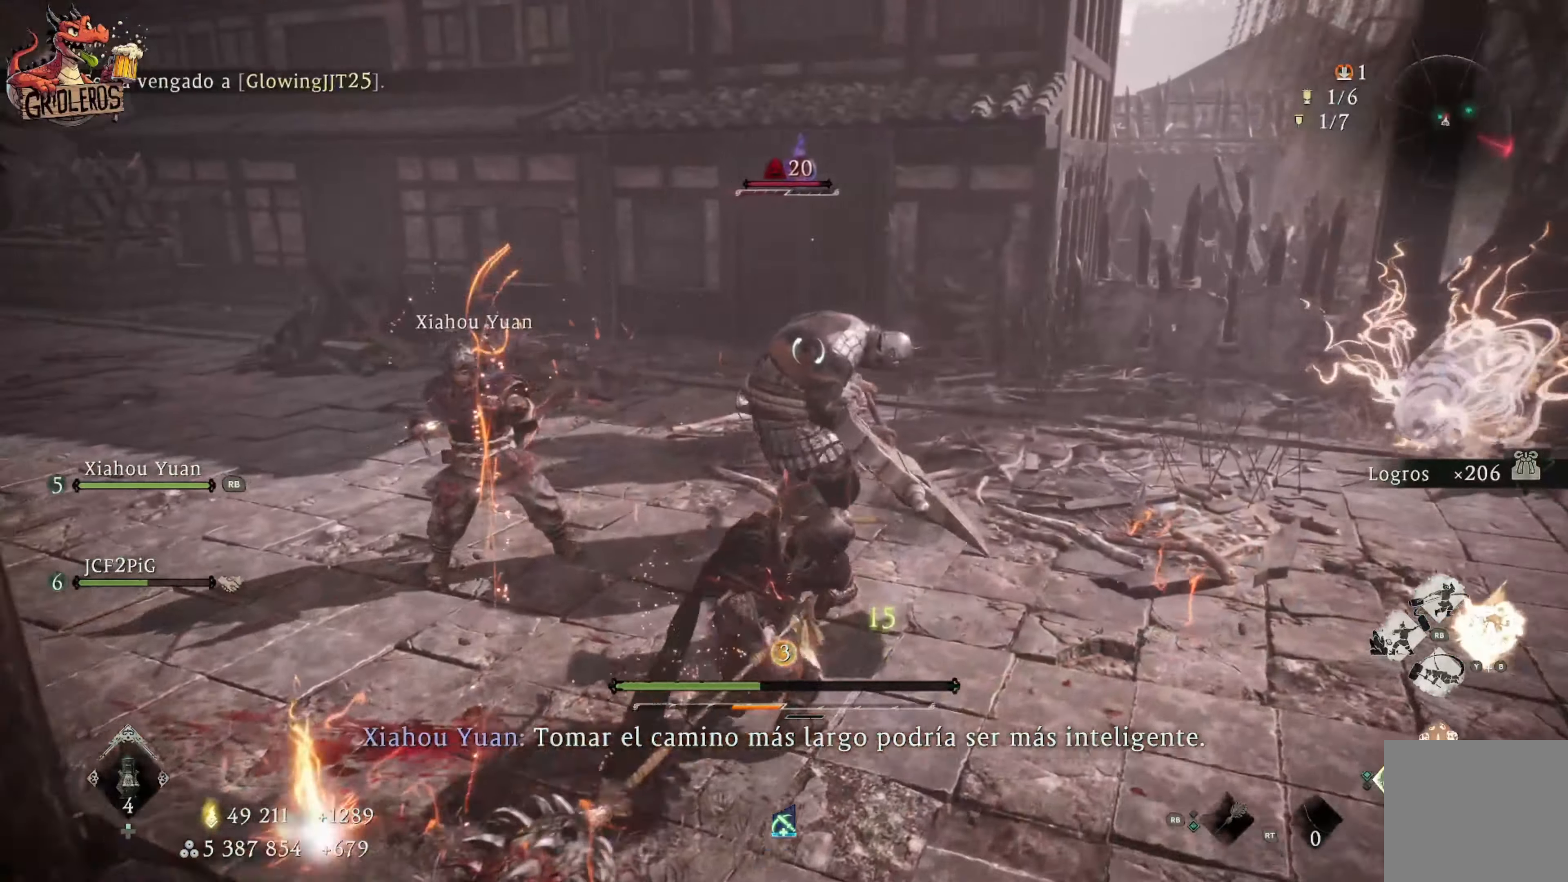
{"dt_ms": 500, "buttons": ["X"], "left_stick": "up", "right_stick": "center", "events": [[134, "X", "up"], [184, "X", "down"], [334, "X", "up"], [384, "X", "down"]]}
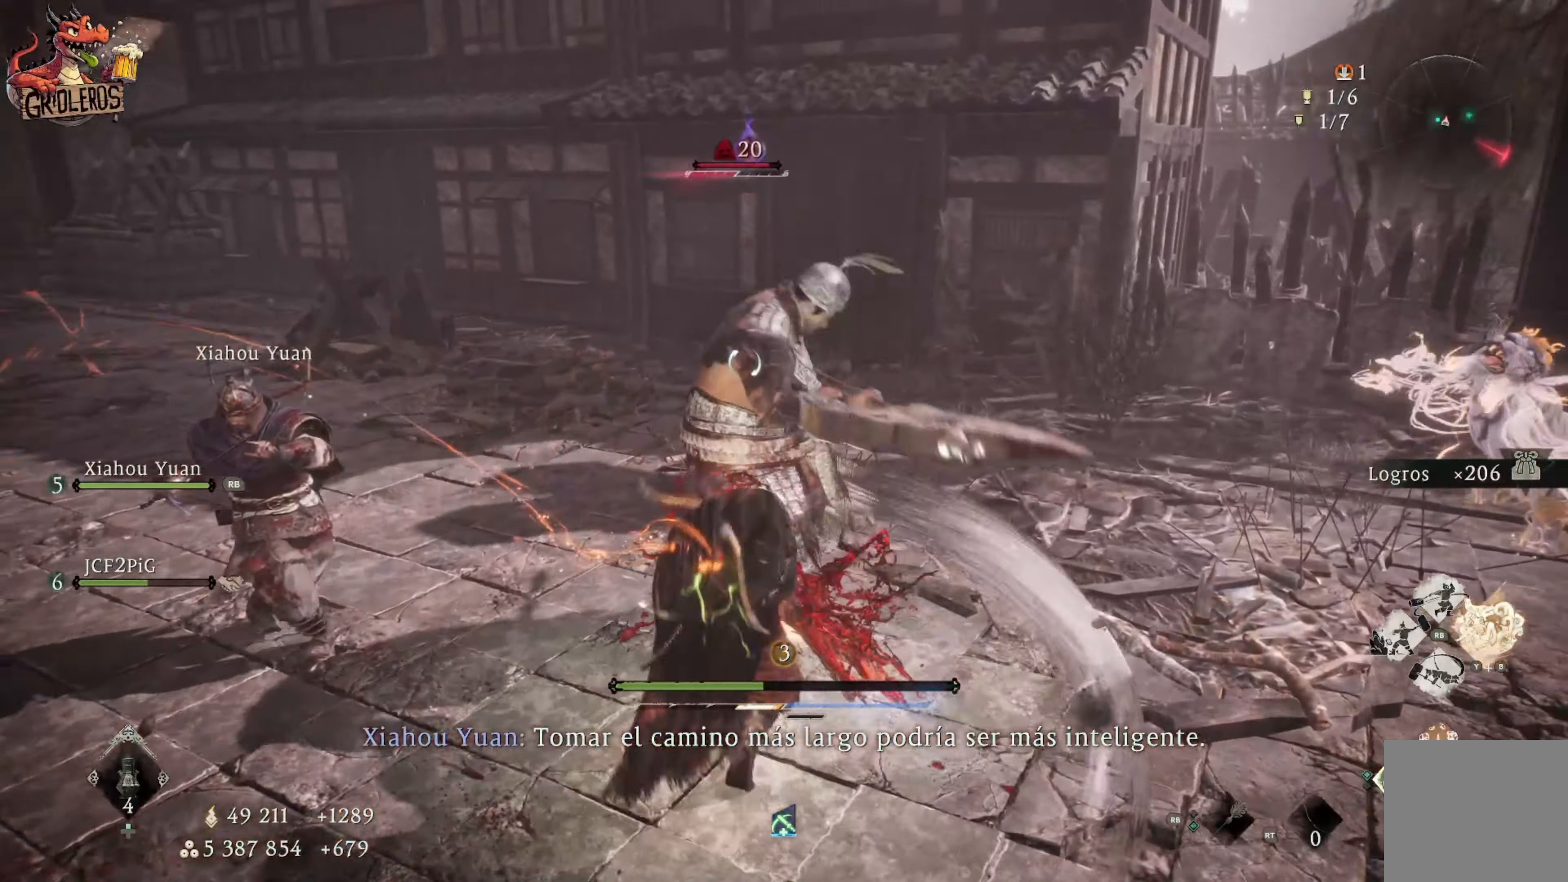
{"dt_ms": 500, "buttons": ["Y"], "left_stick": "up", "right_stick": "center", "events": [[17, "X", "up"], [67, "X", "down"], [217, "X", "up"], [317, "Y", "down"], [434, "Y", "up"], [484, "Y", "down"]]}
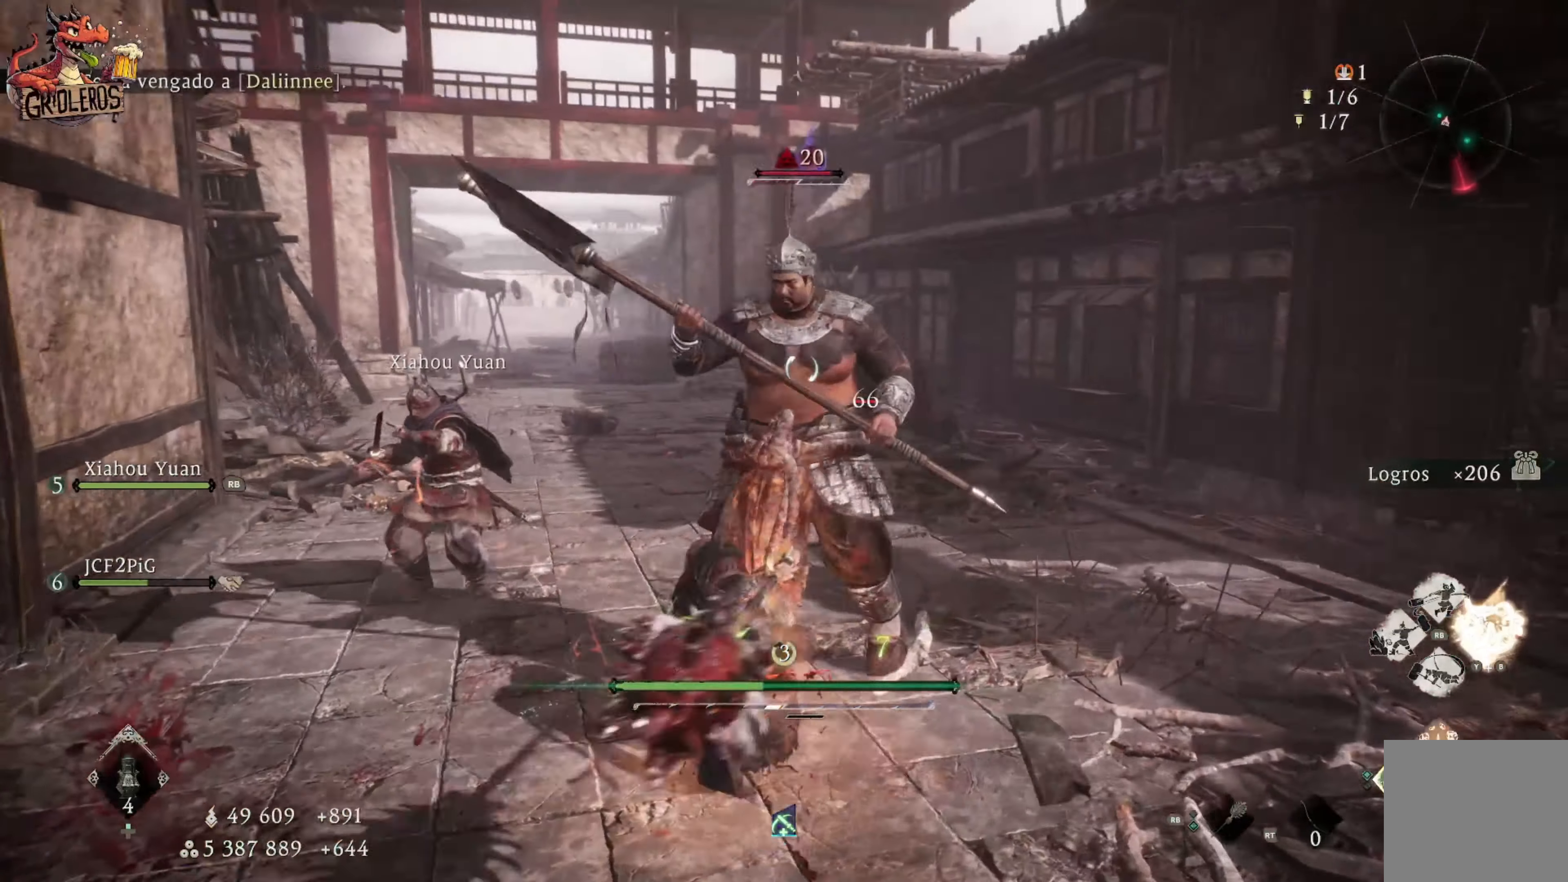
{"dt_ms": 500, "buttons": ["Y"], "left_stick": "up-right", "right_stick": "center", "events": [[150, "Y", "up"], [184, "Y", "down"], [267, "left_stick", "up-right"], [350, "Y", "up"], [384, "Y", "down"]]}
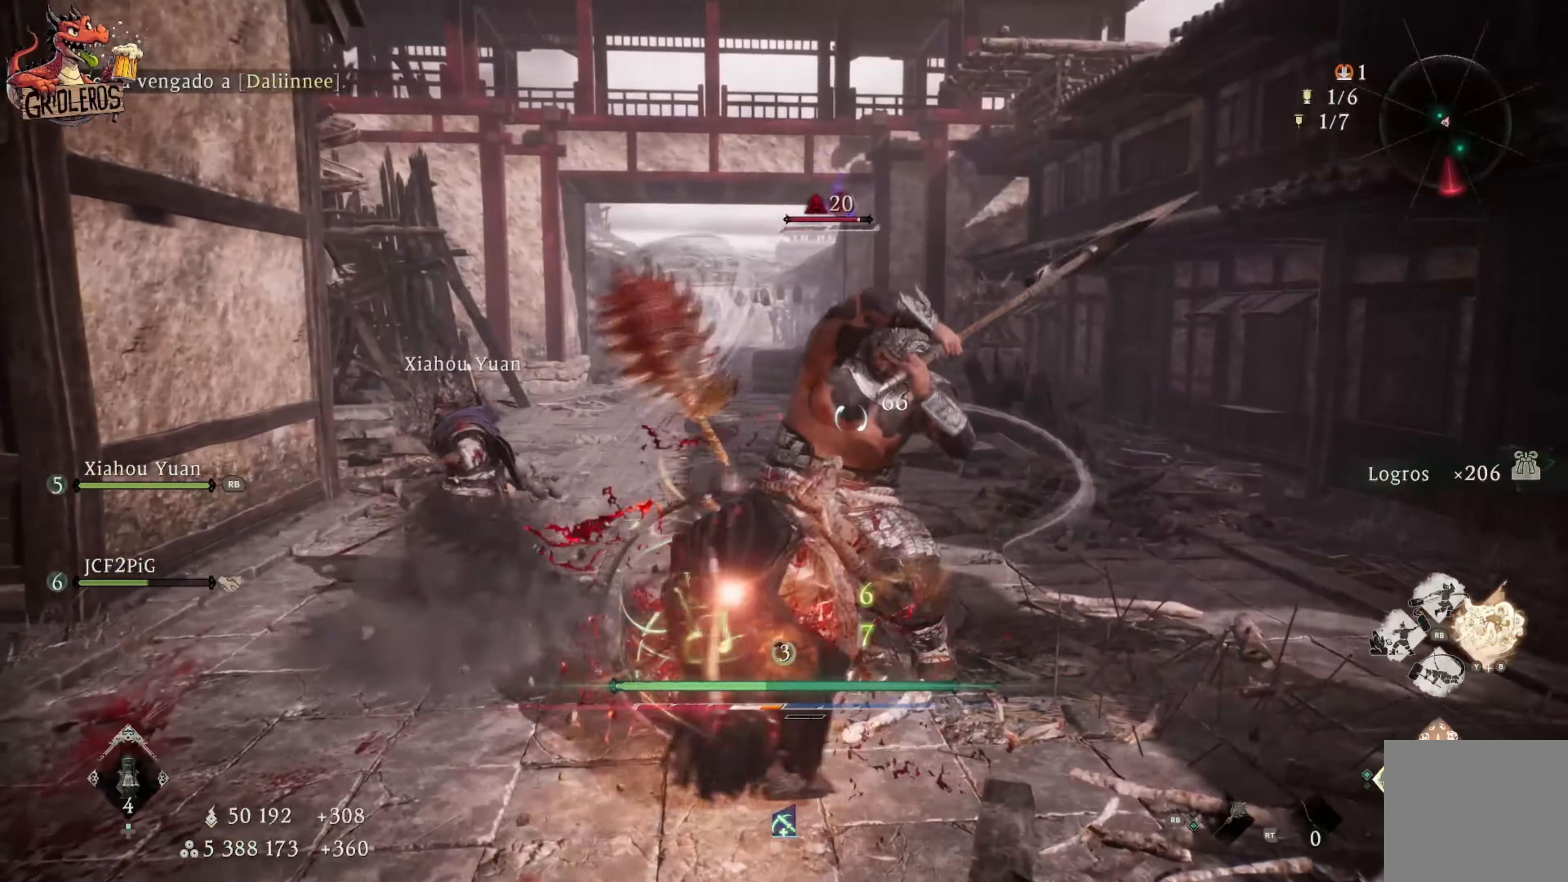
{"dt_ms": 500, "buttons": ["Y"], "left_stick": "up-right", "right_stick": "center", "events": [[17, "Y", "up"], [67, "Y", "down"], [217, "Y", "up"], [267, "Y", "down"]]}
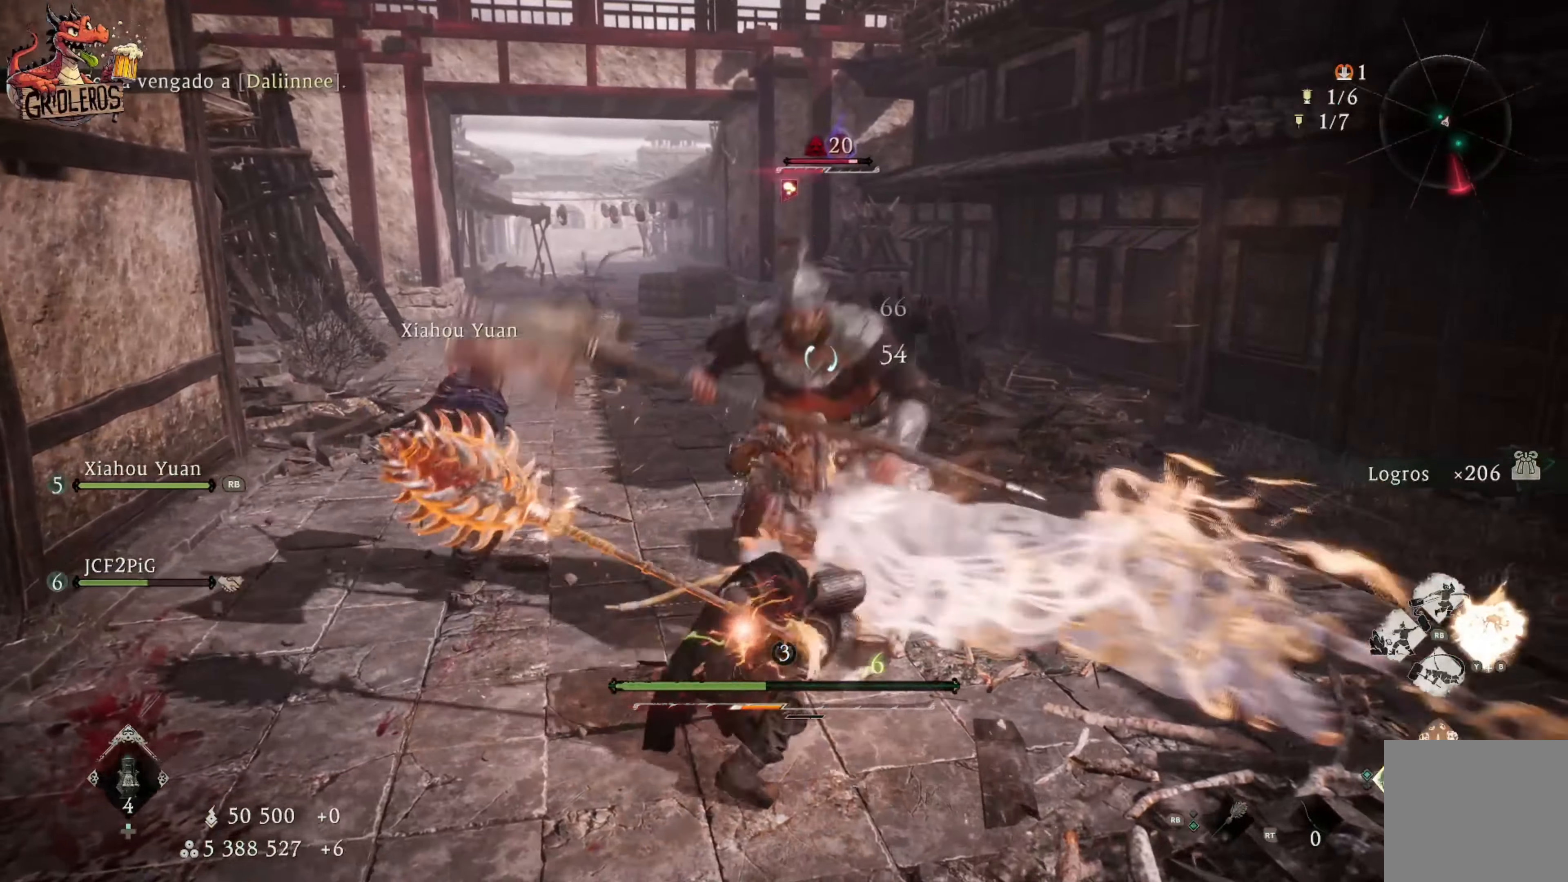
{"dt_ms": 500, "buttons": ["L3"], "left_stick": "right", "right_stick": "center", "events": [[50, "Y", "up"], [150, "B", "down"], [200, "L3", "down"], [250, "left_stick", "right"], [317, "B", "up"], [367, "B", "down"], [484, "B", "up"]]}
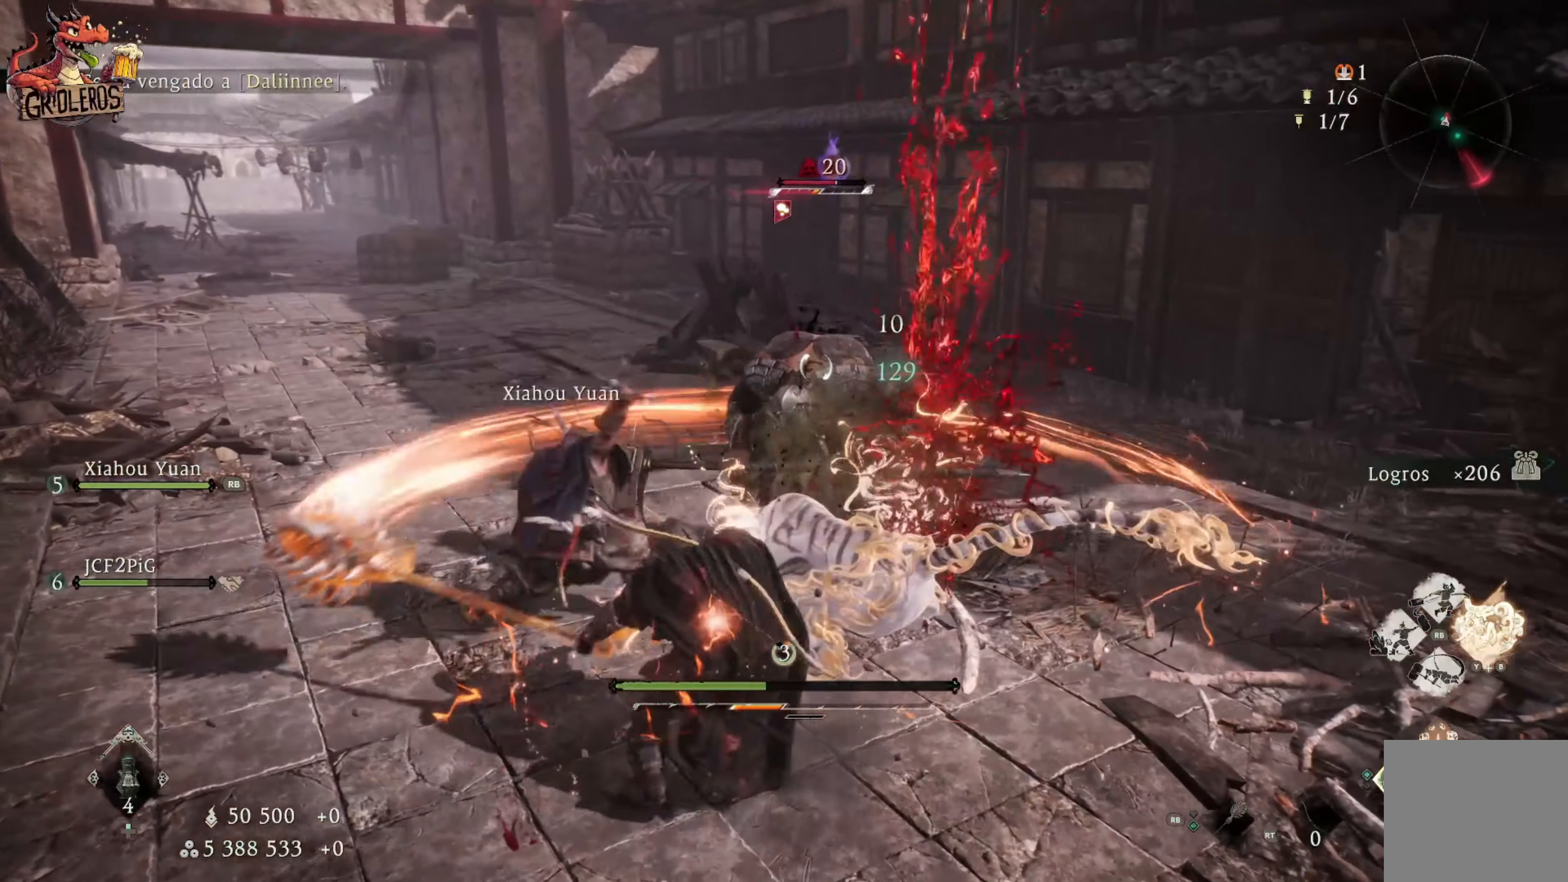
{"dt_ms": 500, "buttons": [], "left_stick": "up-right", "right_stick": "center", "events": [[17, "L3", "up"], [50, "B", "down"], [67, "left_stick", "up-right"], [167, "B", "up"], [217, "B", "down"], [350, "B", "up"], [400, "B", "down"], [500, "B", "up"]]}
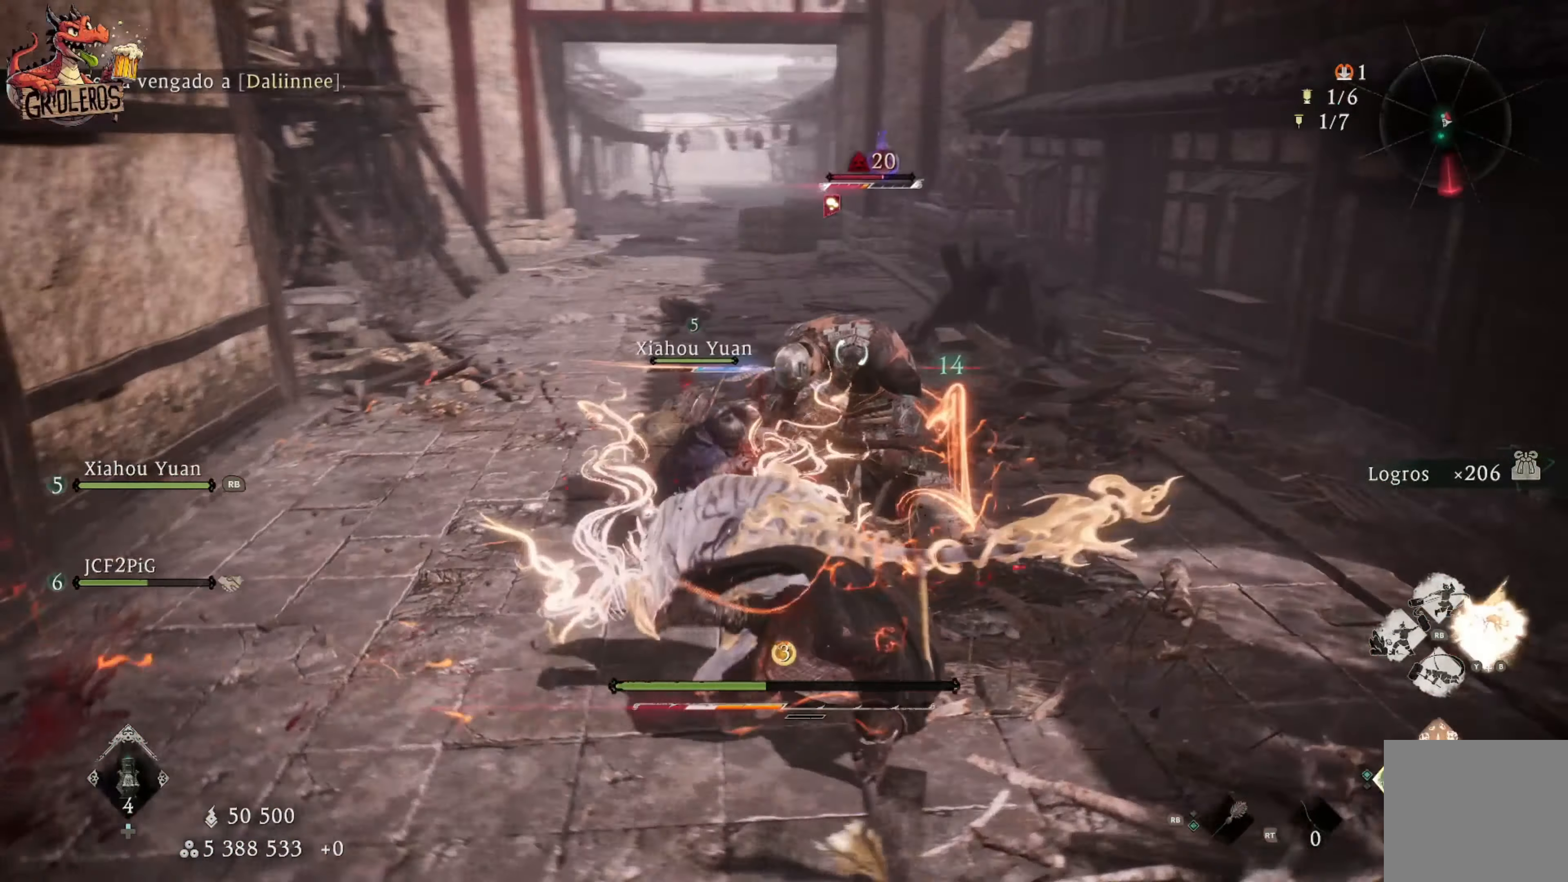
{"dt_ms": 500, "buttons": [], "left_stick": "up", "right_stick": "center", "events": [[50, "left_stick", "up"], [167, "Y", "down"], [300, "L3", "down"], [300, "Y", "up"], [367, "Y", "down"], [450, "L3", "up"], [500, "Y", "up"]]}
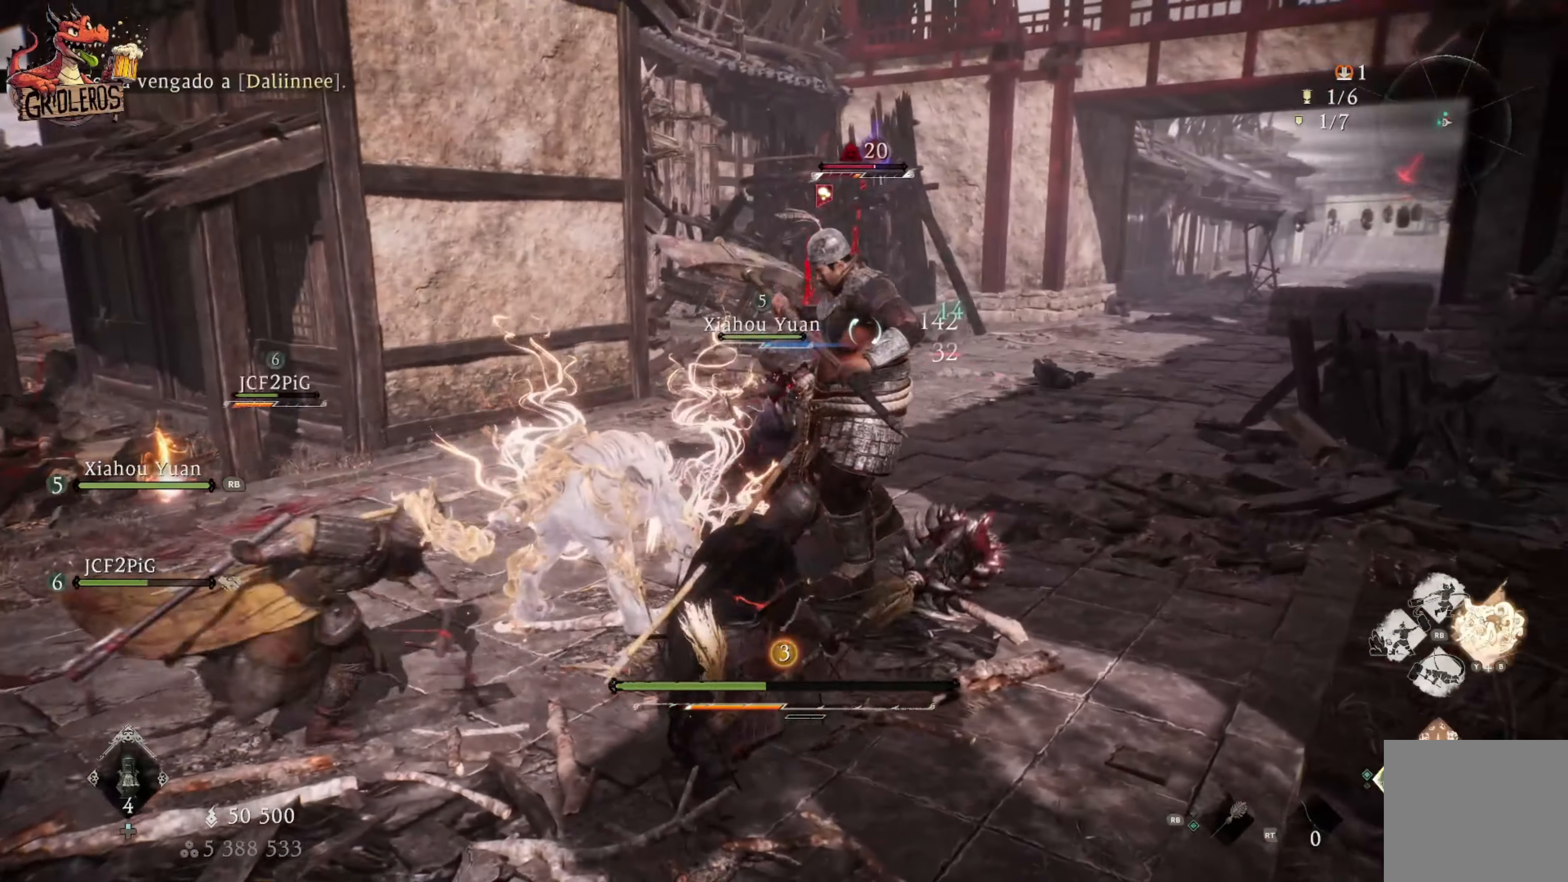
{"dt_ms": 500, "buttons": ["X"], "left_stick": "up", "right_stick": "center", "events": [[67, "Y", "down"], [200, "Y", "up"], [367, "X", "down"]]}